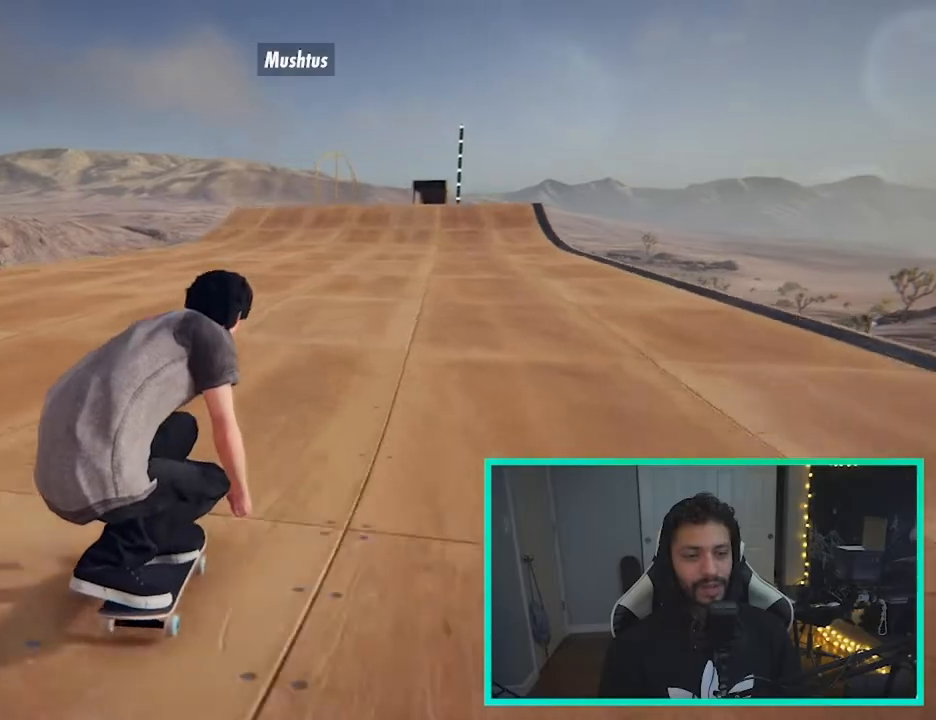
Gameplay with a controller (Xbox layout); each line is a JSON object with the inputs held at the frame after it (dt_ms = milliseconds from this image to that frame). "events" lists button and stick changes between this image and that frame as [ms after this image, input, new state], when the widget could be followed in between. Not read: L3 R3.
{"dt_ms": 500, "buttons": [], "left_stick": "center", "right_stick": "center", "events": [[67, "R2", "down"], [383, "R2", "up"]]}
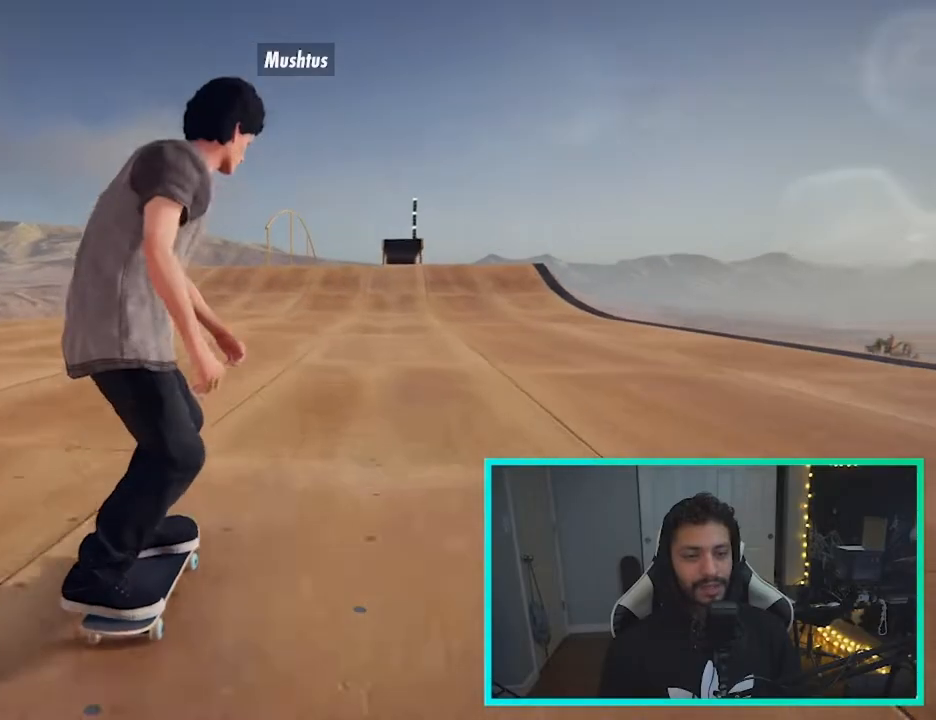
{"dt_ms": 500, "buttons": [], "left_stick": "center", "right_stick": "center", "events": [[100, "X", "down"], [450, "X", "up"]]}
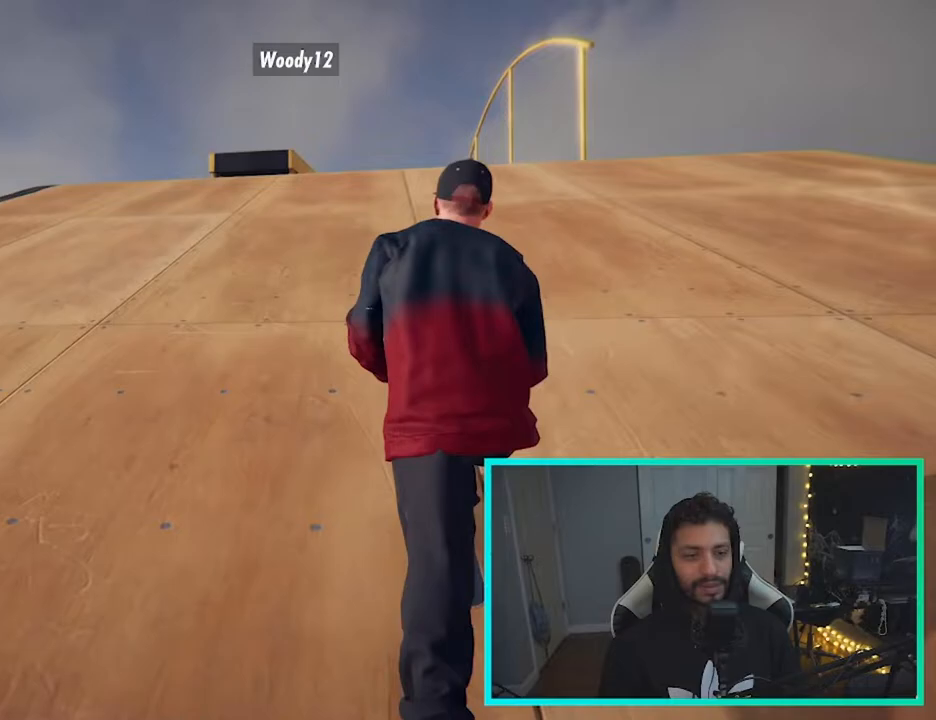
{"dt_ms": 500, "buttons": [], "left_stick": "down", "right_stick": "down", "events": [[117, "left_stick", "down"], [183, "right_stick", "down"]]}
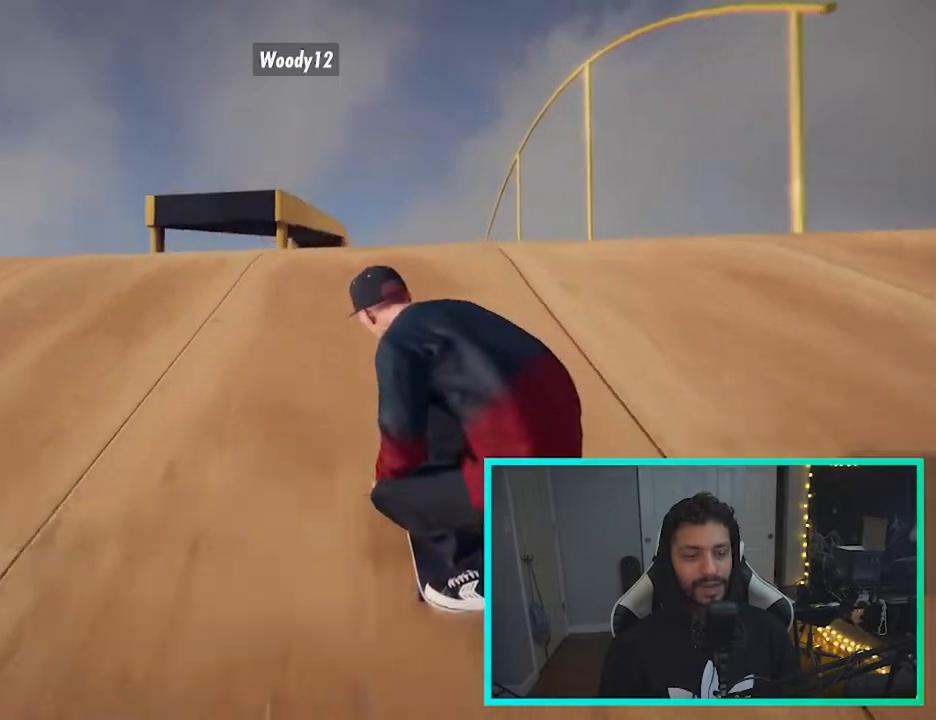
{"dt_ms": 500, "buttons": [], "left_stick": "center", "right_stick": "center", "events": [[300, "left_stick", "center"], [317, "right_stick", "center"]]}
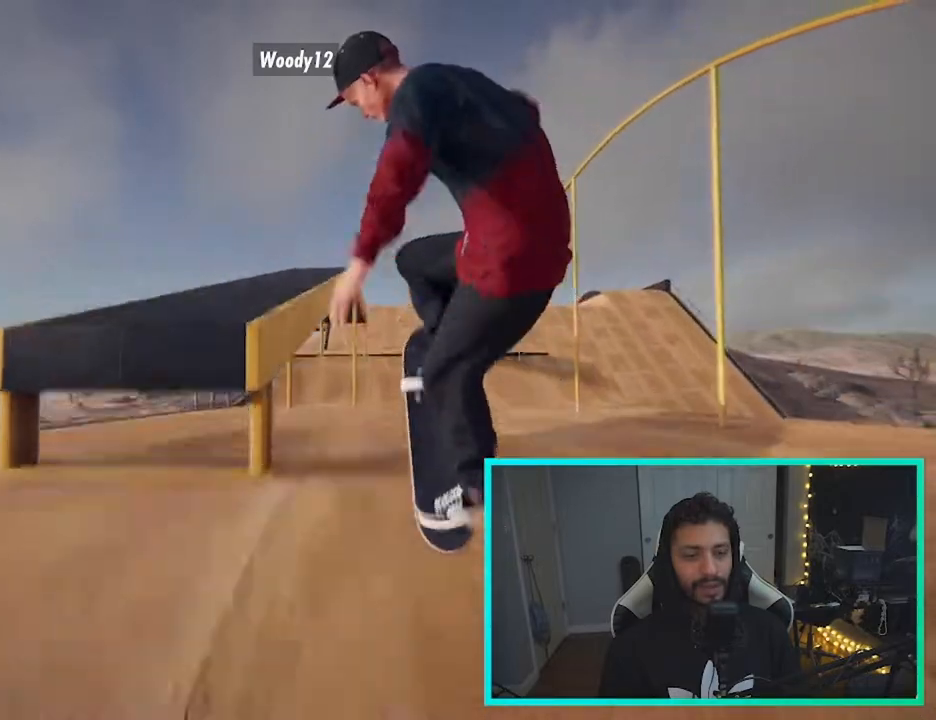
{"dt_ms": 500, "buttons": [], "left_stick": "up", "right_stick": "up", "events": [[50, "R2", "down"], [100, "R2", "up"], [150, "right_stick", "up"], [167, "left_stick", "up"]]}
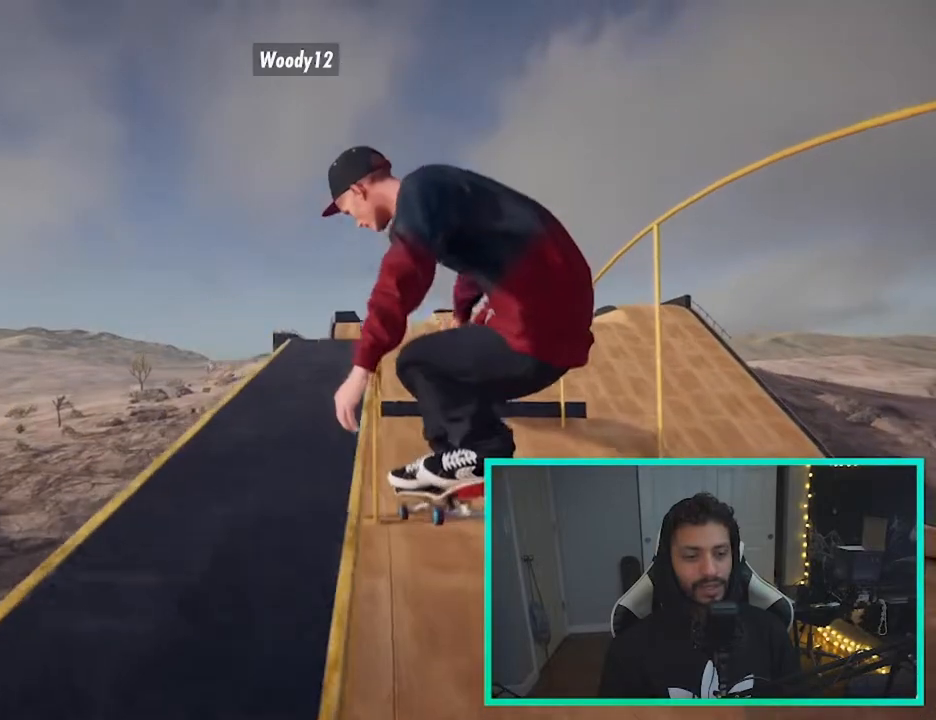
{"dt_ms": 500, "buttons": [], "left_stick": "up", "right_stick": "up", "events": []}
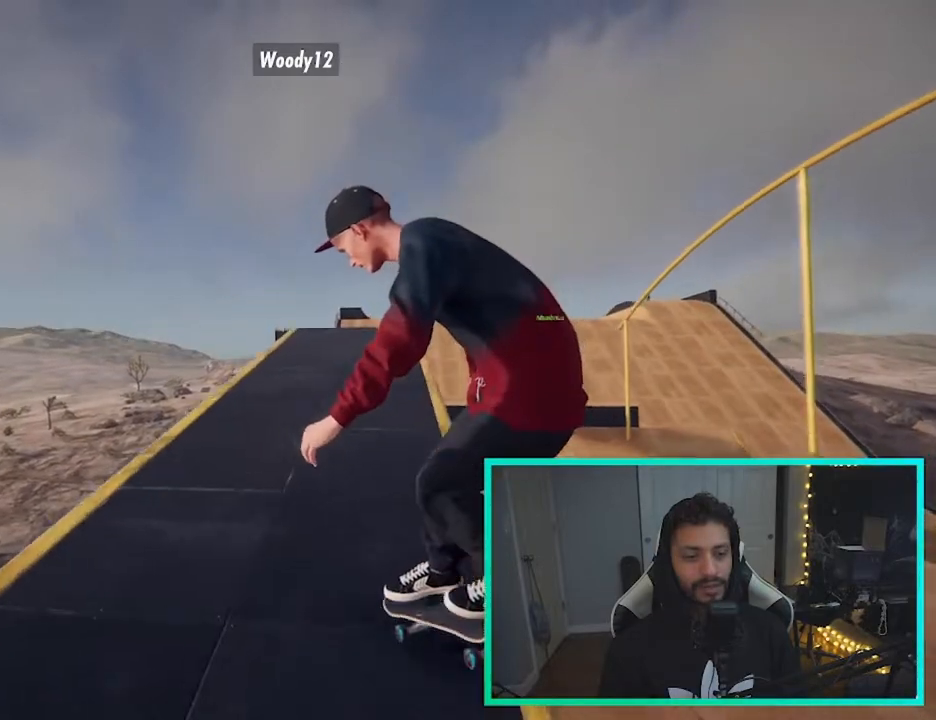
{"dt_ms": 500, "buttons": [], "left_stick": "up", "right_stick": "up"}
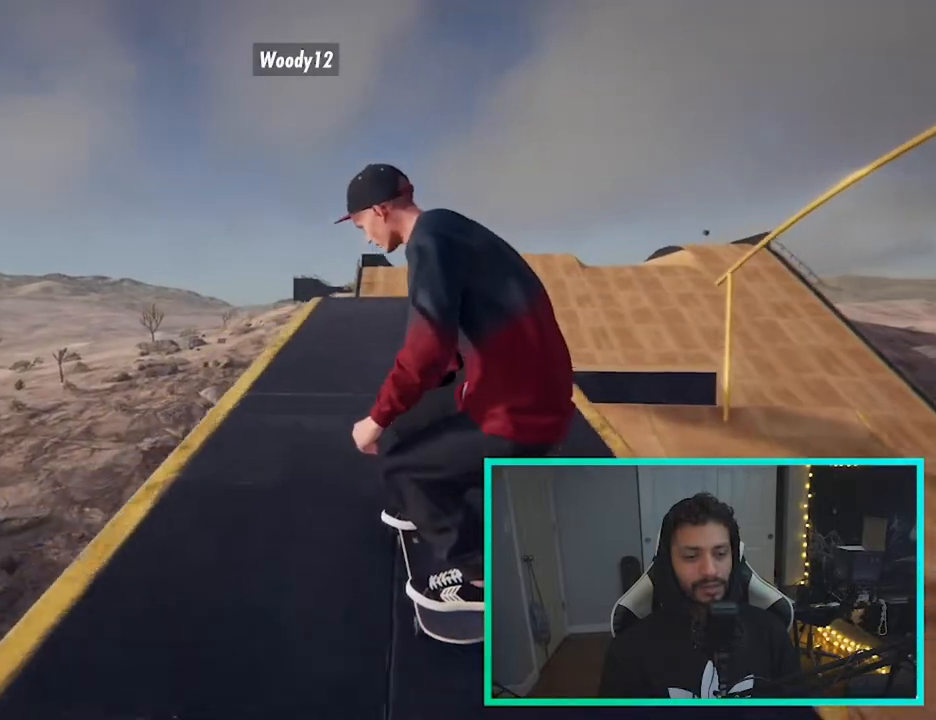
{"dt_ms": 1000, "buttons": [], "left_stick": "center", "right_stick": "center"}
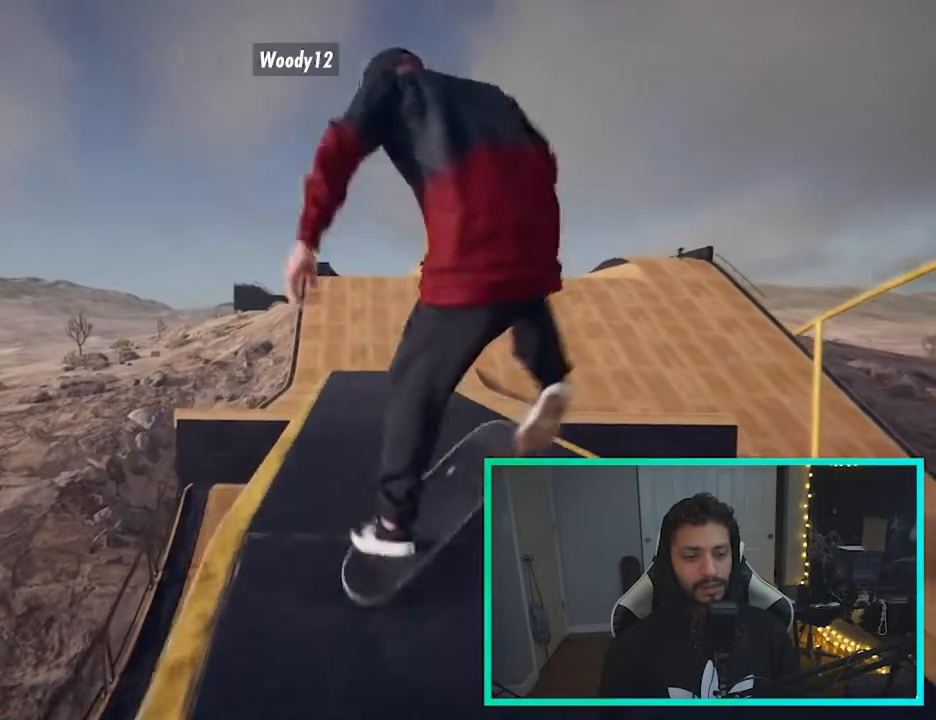
{"dt_ms": 500, "buttons": [], "left_stick": "center", "right_stick": "center", "events": []}